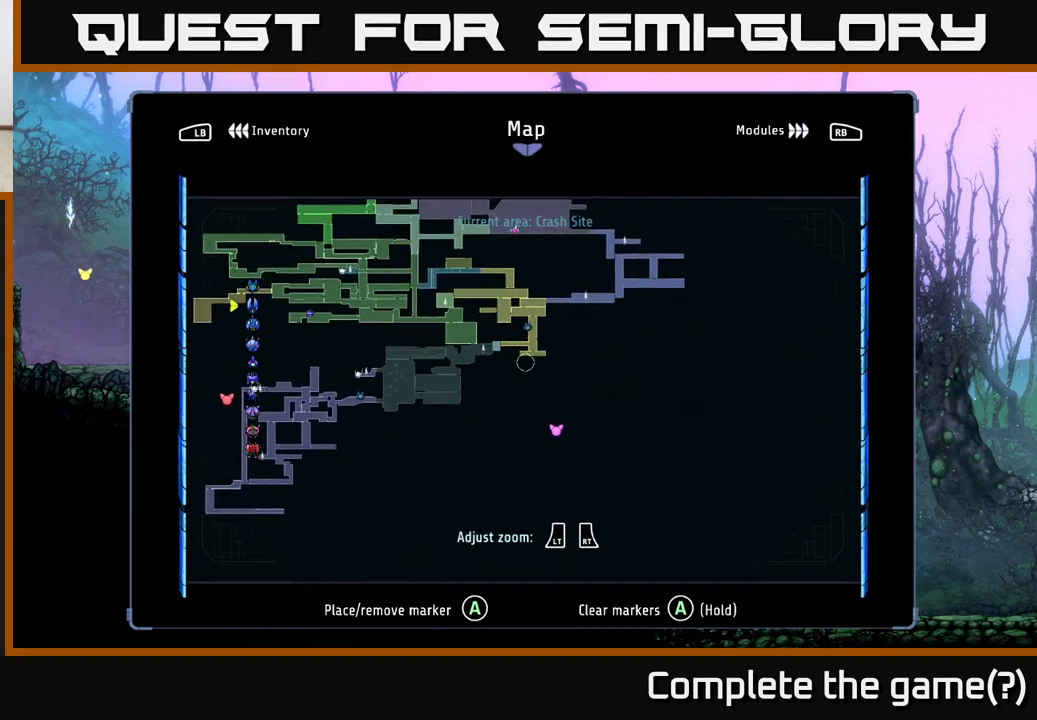
Gameplay with a controller (Xbox layout); each line is a JSON object with the inputs held at the frame after it. "events" lists button and stick changes between this image and that frame as [ms after this image, input, new state], when the widget could be followed in between.
{"buttons": [], "left_stick": "up", "right_stick": "center", "events": []}
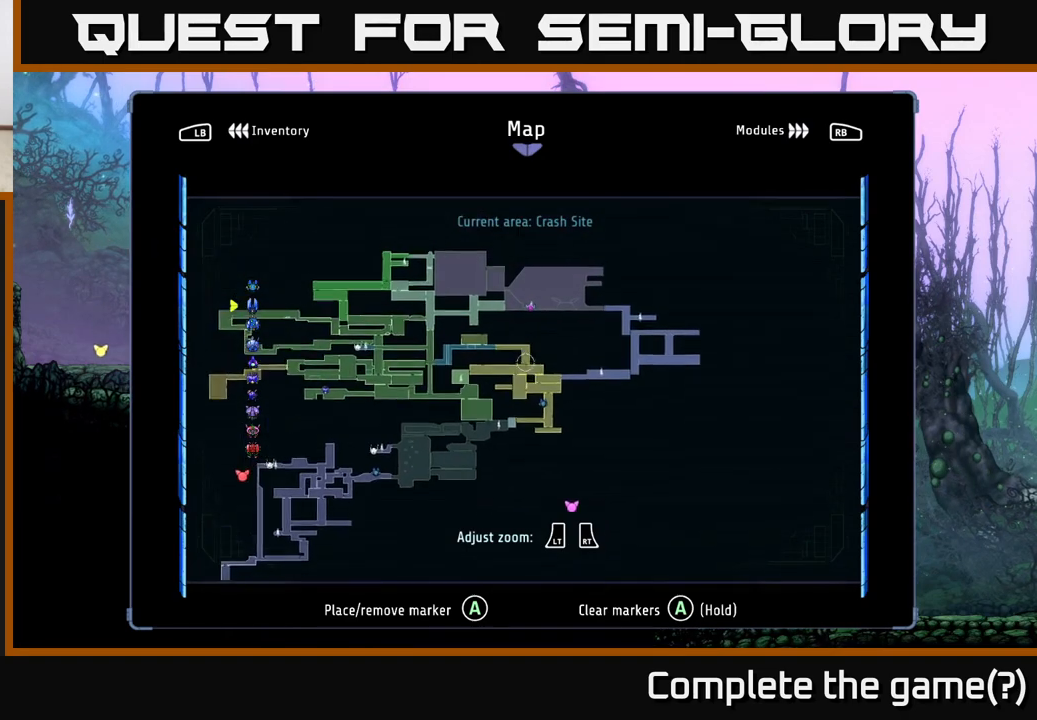
{"buttons": [], "left_stick": "center", "right_stick": "center", "events": [[183, "left_stick", "center"]]}
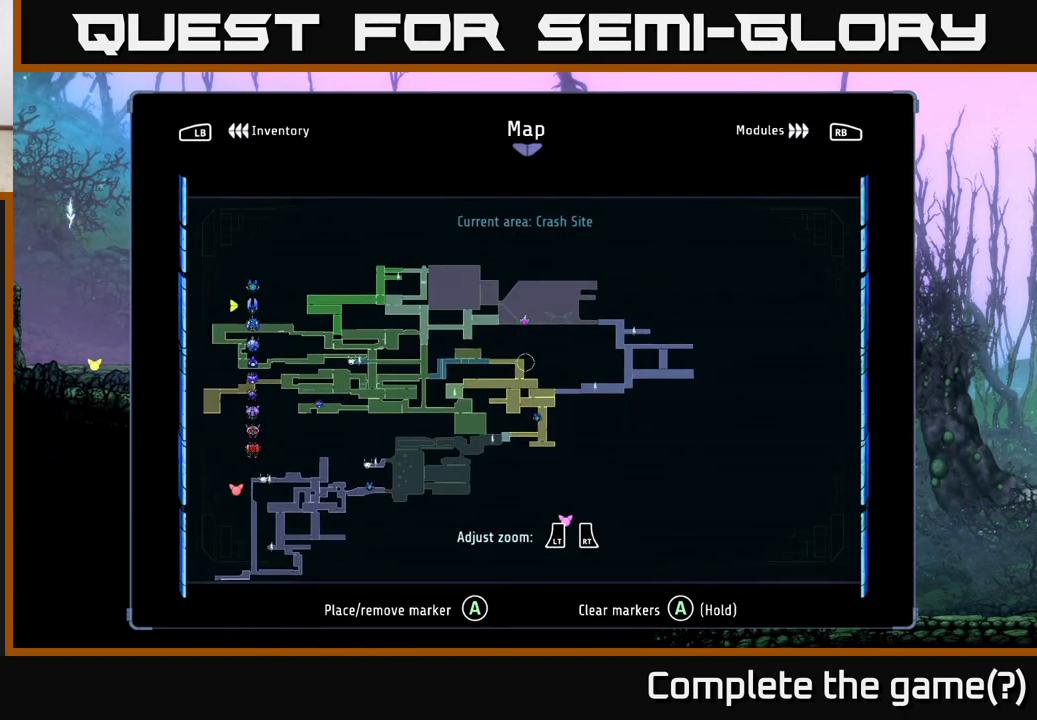
{"buttons": [], "left_stick": "center", "right_stick": "center", "events": []}
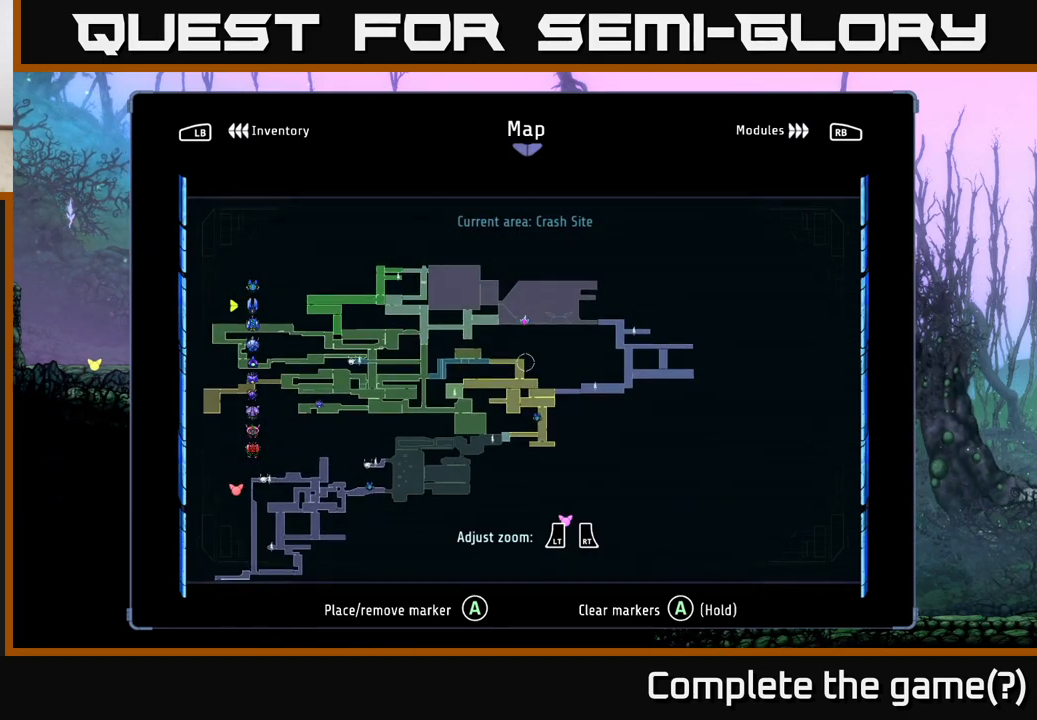
{"buttons": [], "left_stick": "center", "right_stick": "center", "events": []}
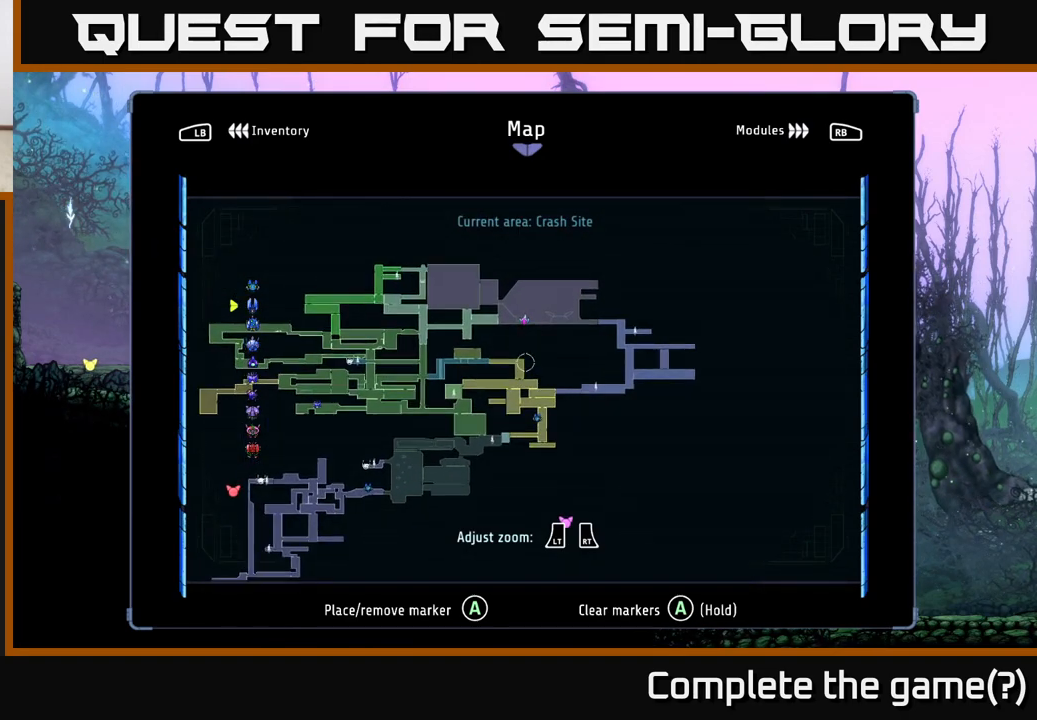
{"buttons": ["R2"], "left_stick": "down", "right_stick": "center", "events": [[33, "R2", "down"], [233, "left_stick", "down"]]}
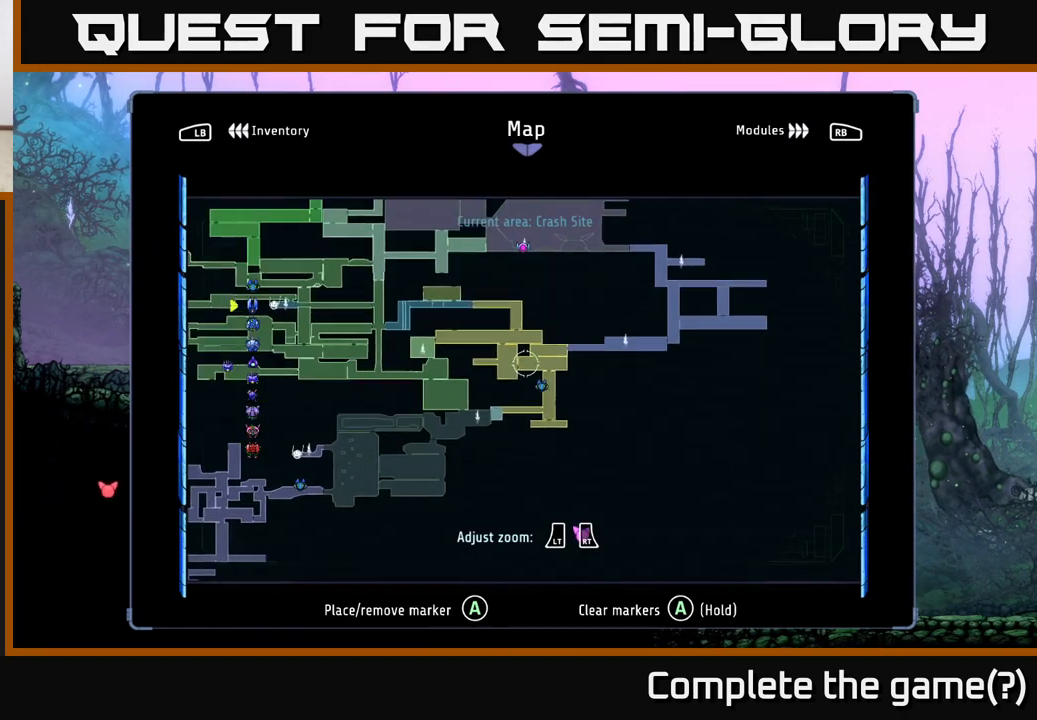
{"buttons": [], "left_stick": "center", "right_stick": "center", "events": [[33, "left_stick", "center"], [467, "R2", "up"]]}
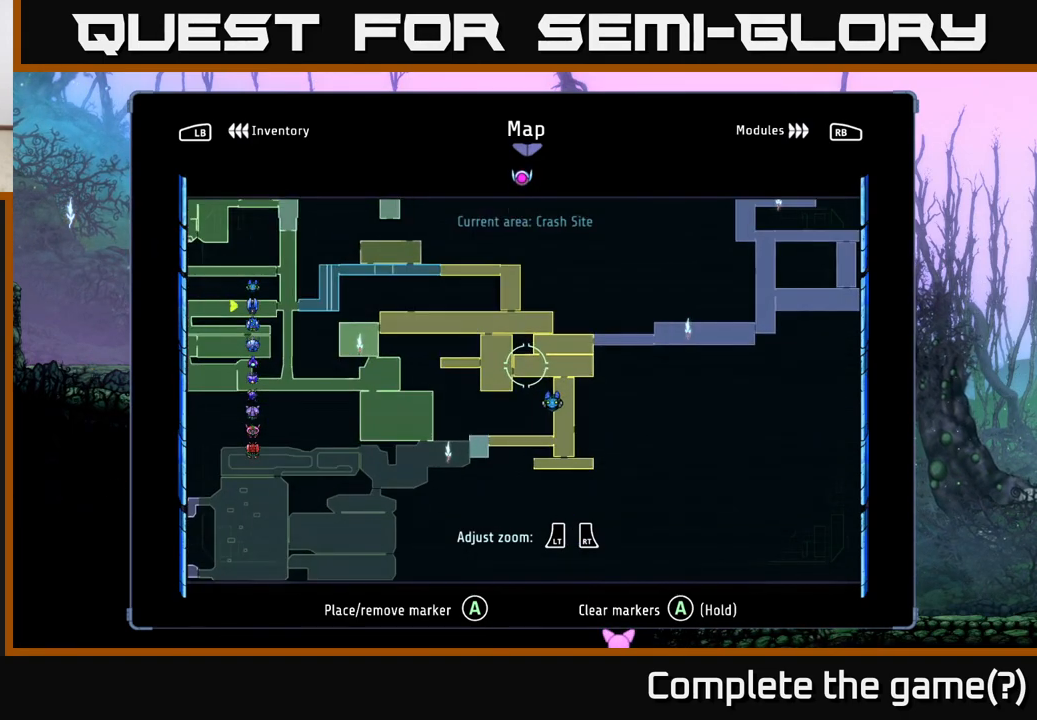
{"buttons": [], "left_stick": "down", "right_stick": "center", "events": [[483, "left_stick", "down"]]}
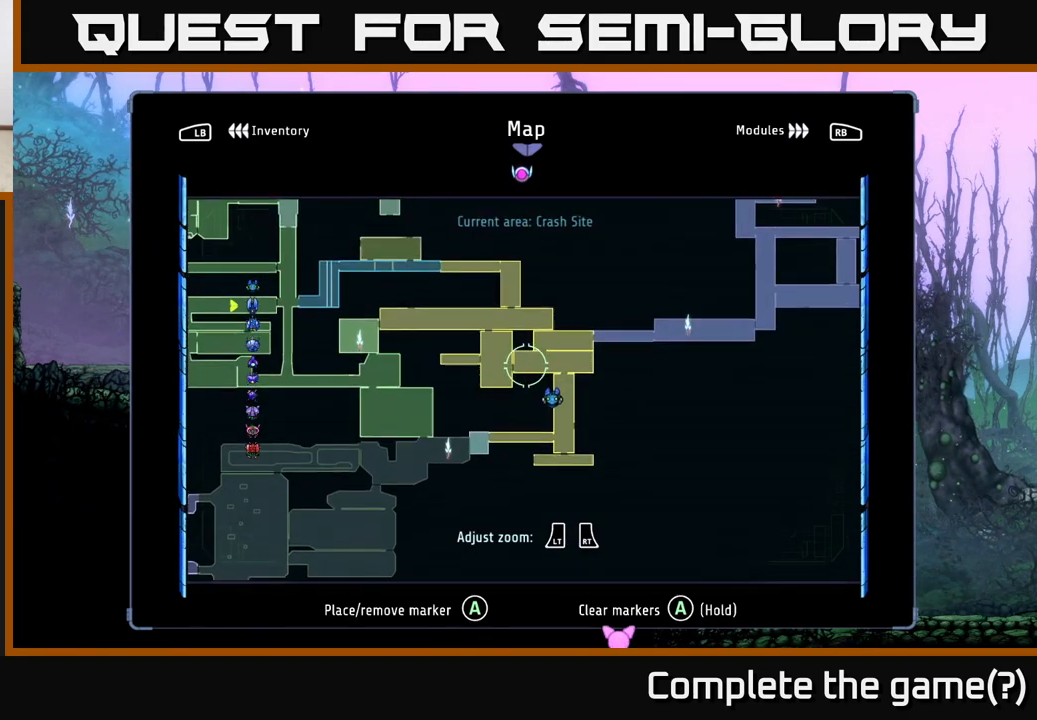
{"buttons": [], "left_stick": "center", "right_stick": "center", "events": [[367, "left_stick", "center"]]}
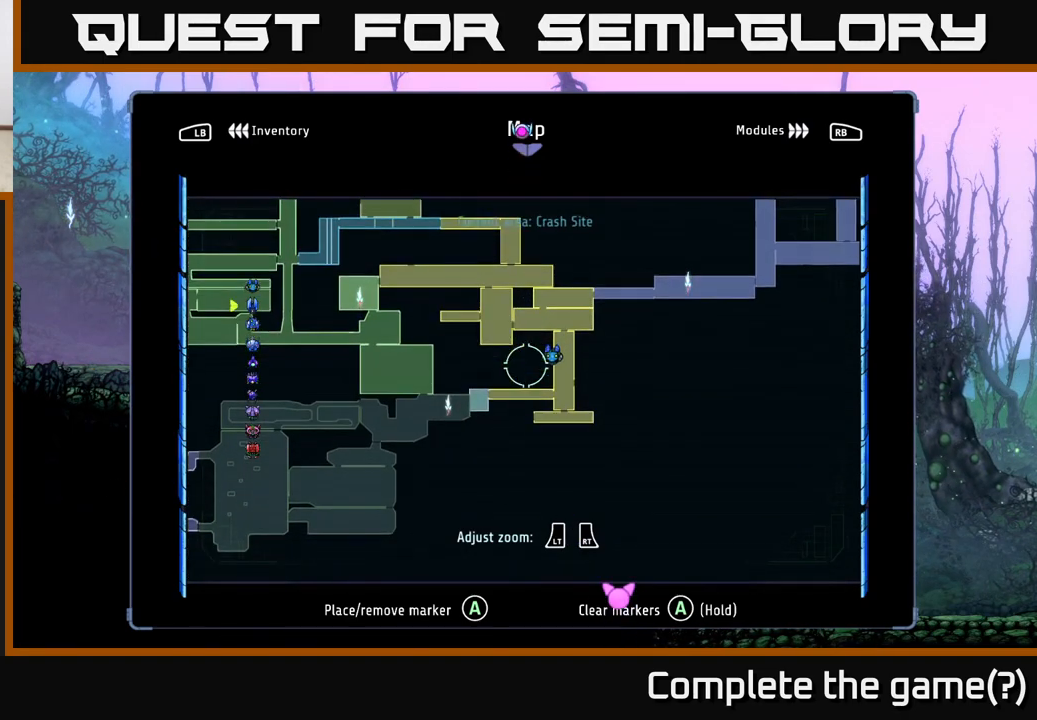
{"buttons": [], "left_stick": "center", "right_stick": "center", "events": []}
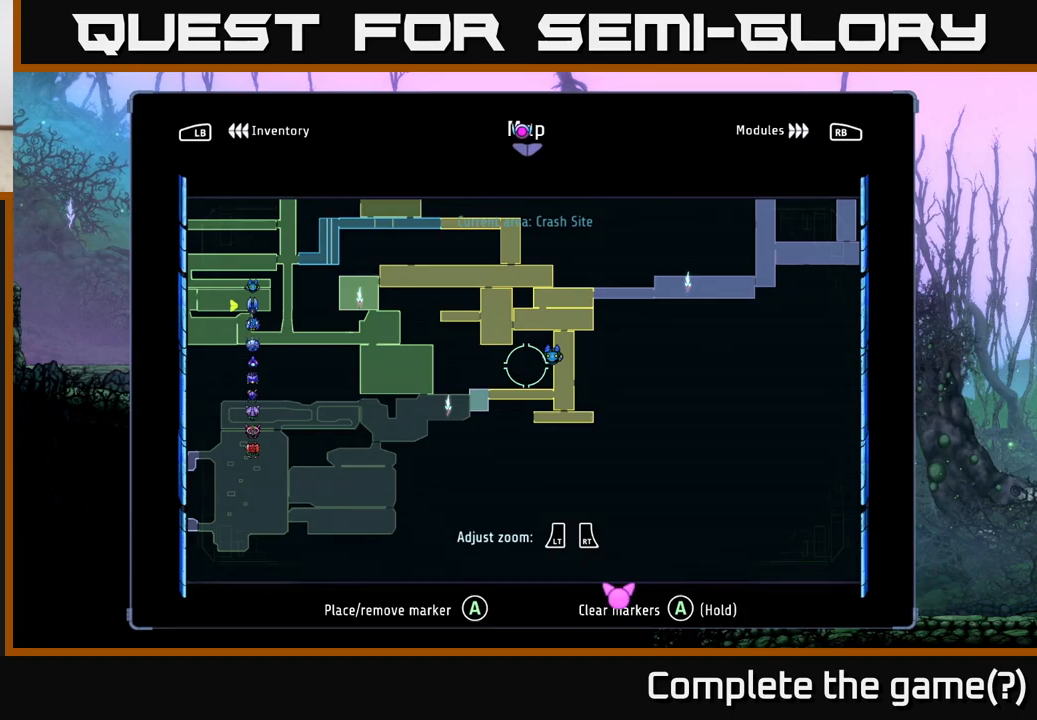
{"buttons": [], "left_stick": "left", "right_stick": "center", "events": [[450, "left_stick", "left"]]}
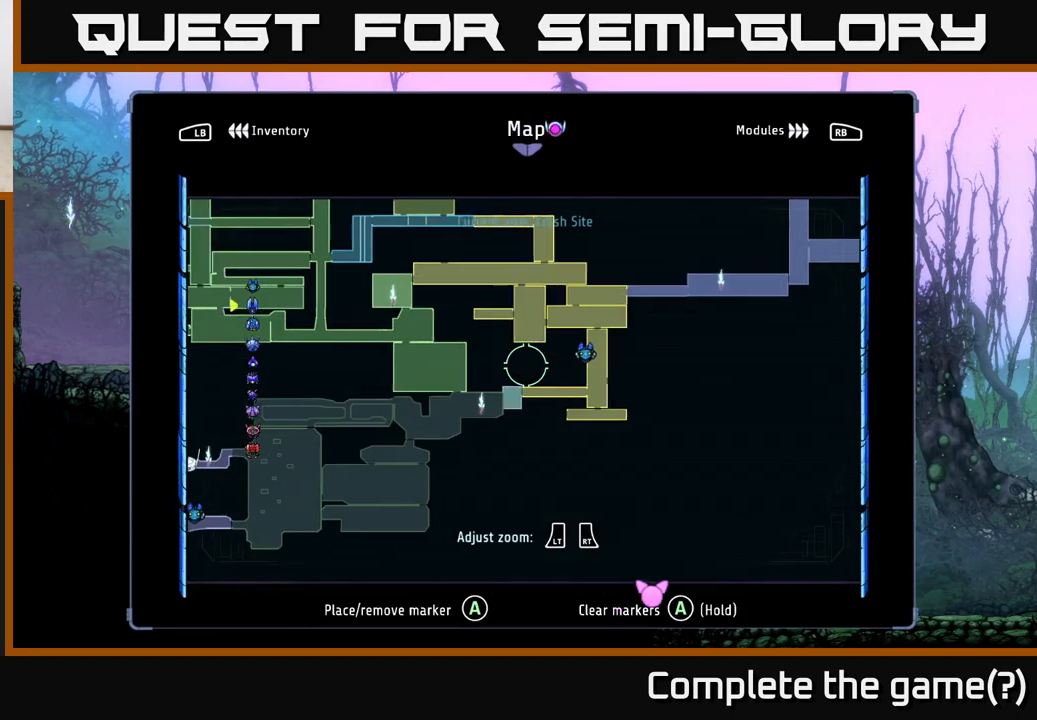
{"buttons": [], "left_stick": "up-right", "right_stick": "center", "events": [[133, "left_stick", "center"], [250, "left_stick", "right"], [450, "left_stick", "up-right"]]}
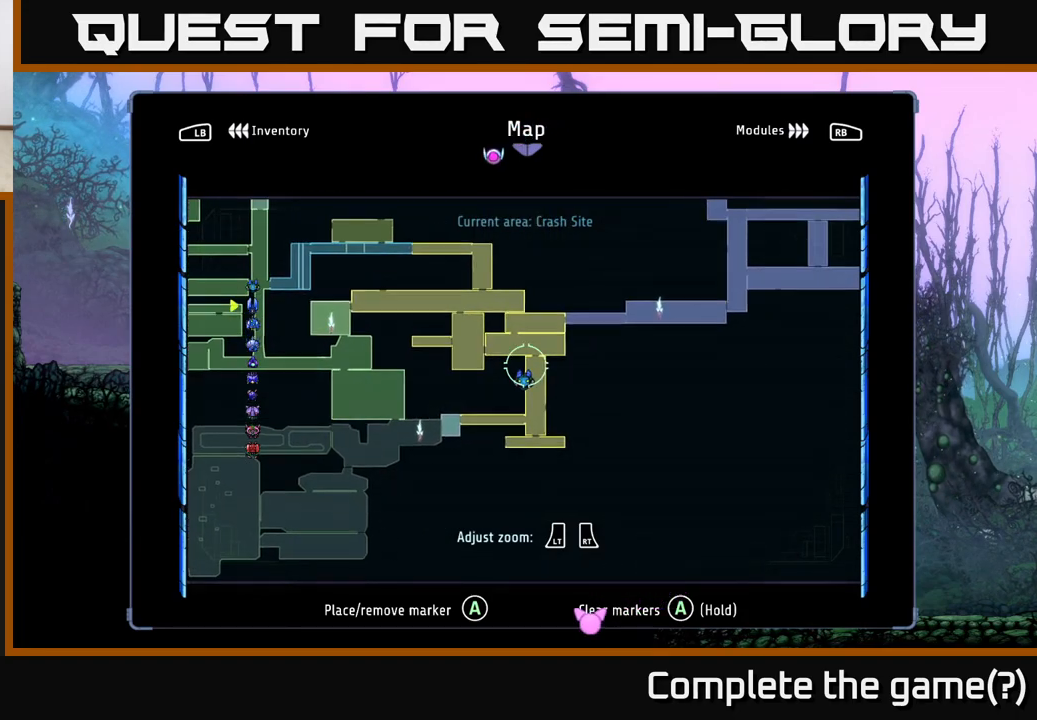
{"buttons": [], "left_stick": "center", "right_stick": "center", "events": [[50, "left_stick", "center"], [350, "left_stick", "down"], [467, "left_stick", "center"]]}
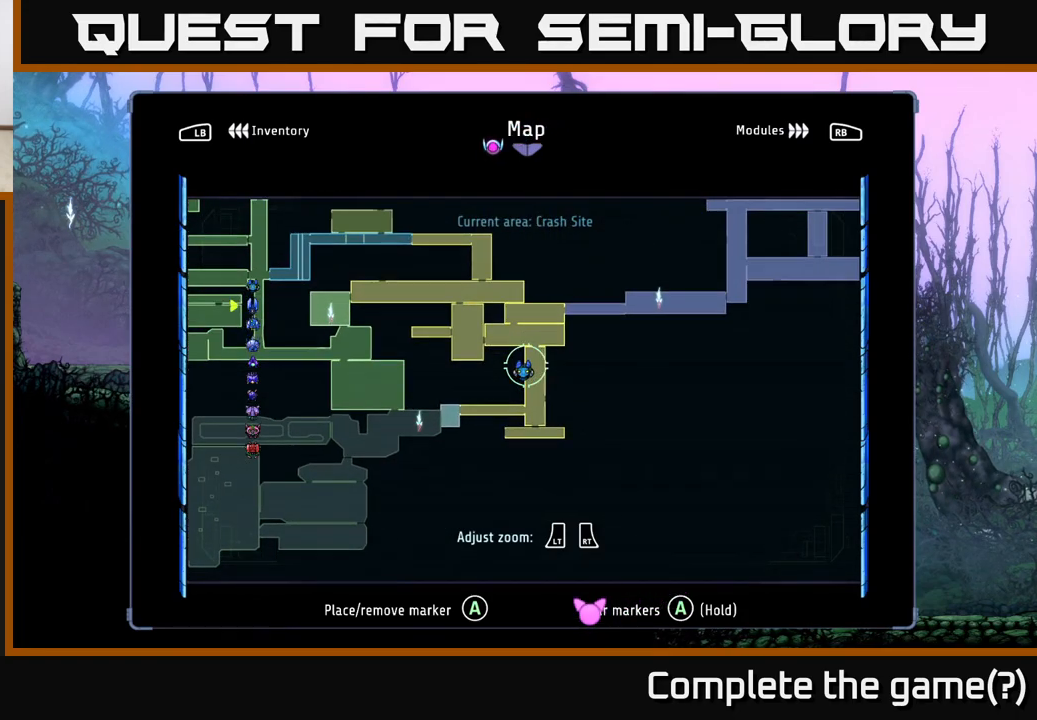
{"buttons": [], "left_stick": "left", "right_stick": "center", "events": [[150, "R2", "down"], [450, "left_stick", "left"], [500, "R2", "up"]]}
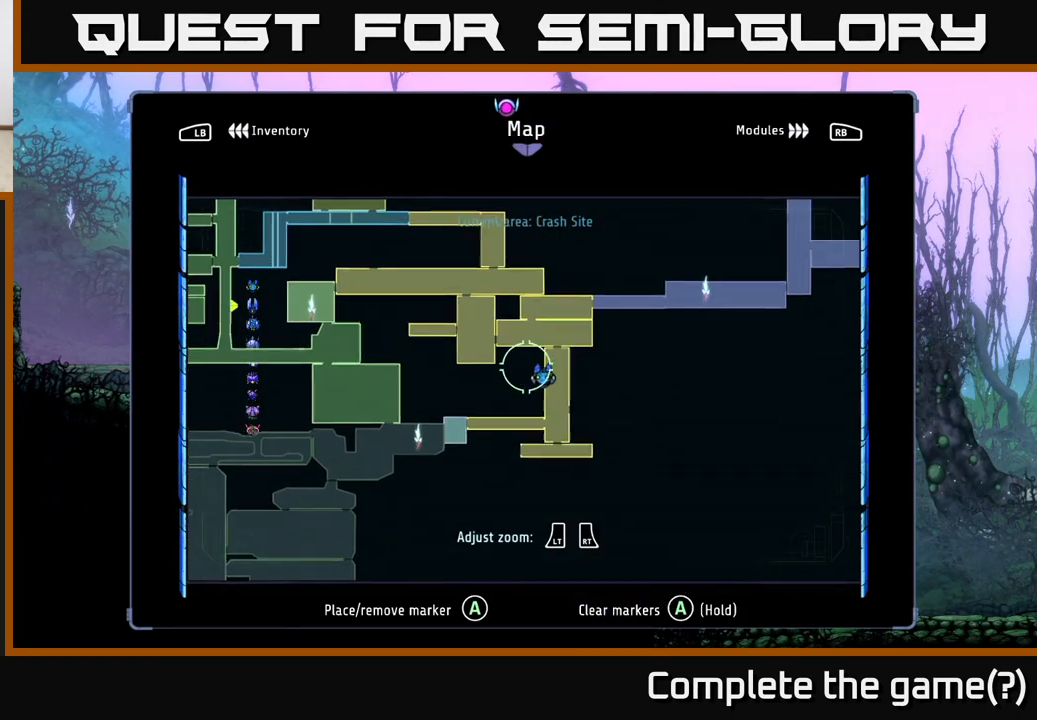
{"buttons": ["L2"], "left_stick": "up", "right_stick": "center", "events": [[100, "left_stick", "up-left"], [117, "L2", "down"], [267, "left_stick", "up"]]}
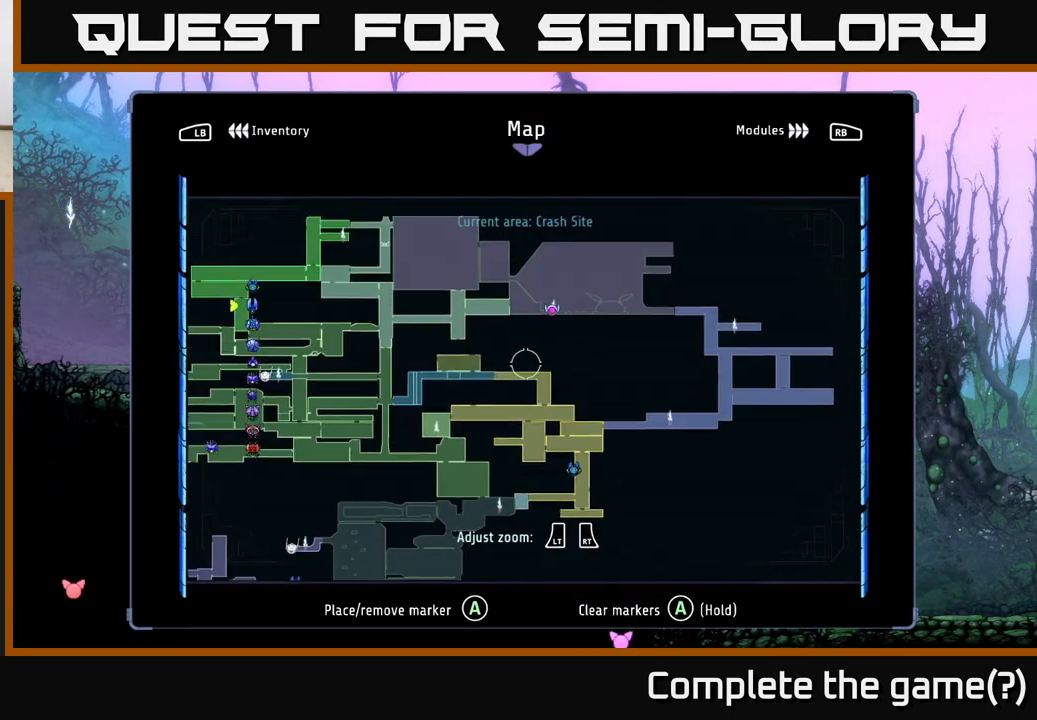
{"buttons": [], "left_stick": "up-left", "right_stick": "center", "events": [[50, "left_stick", "up-left"], [150, "left_stick", "left"], [333, "left_stick", "up-left"], [500, "L2", "up"]]}
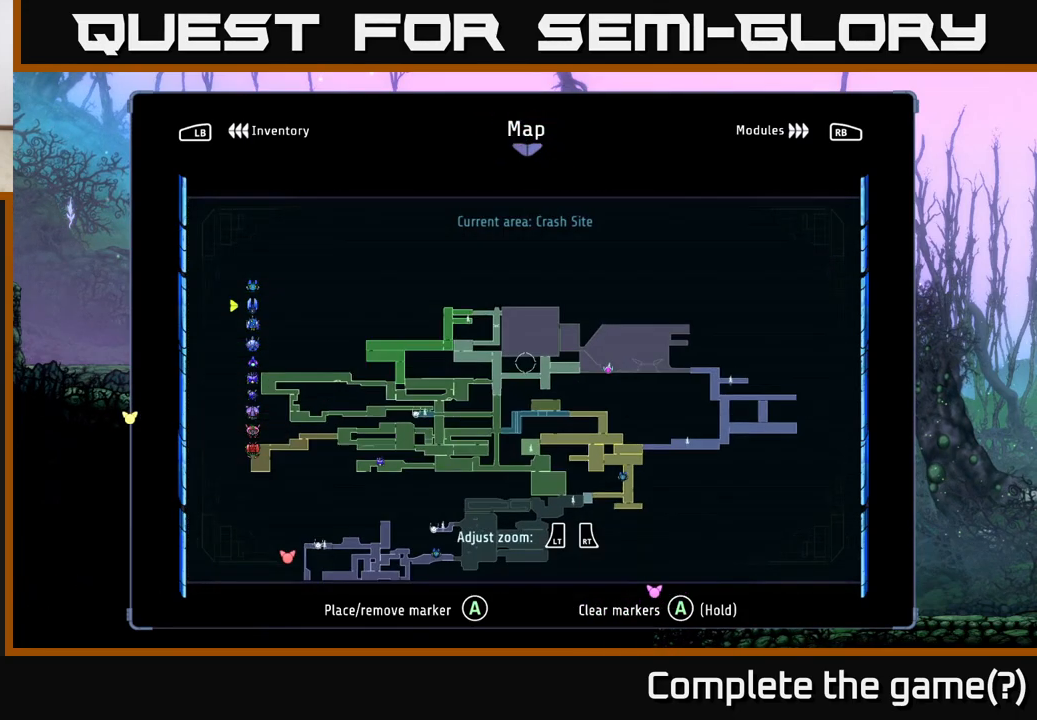
{"buttons": ["R2"], "left_stick": "up-right", "right_stick": "center", "events": [[150, "left_stick", "left"], [267, "R2", "down"], [300, "left_stick", "up-left"], [483, "left_stick", "up-right"]]}
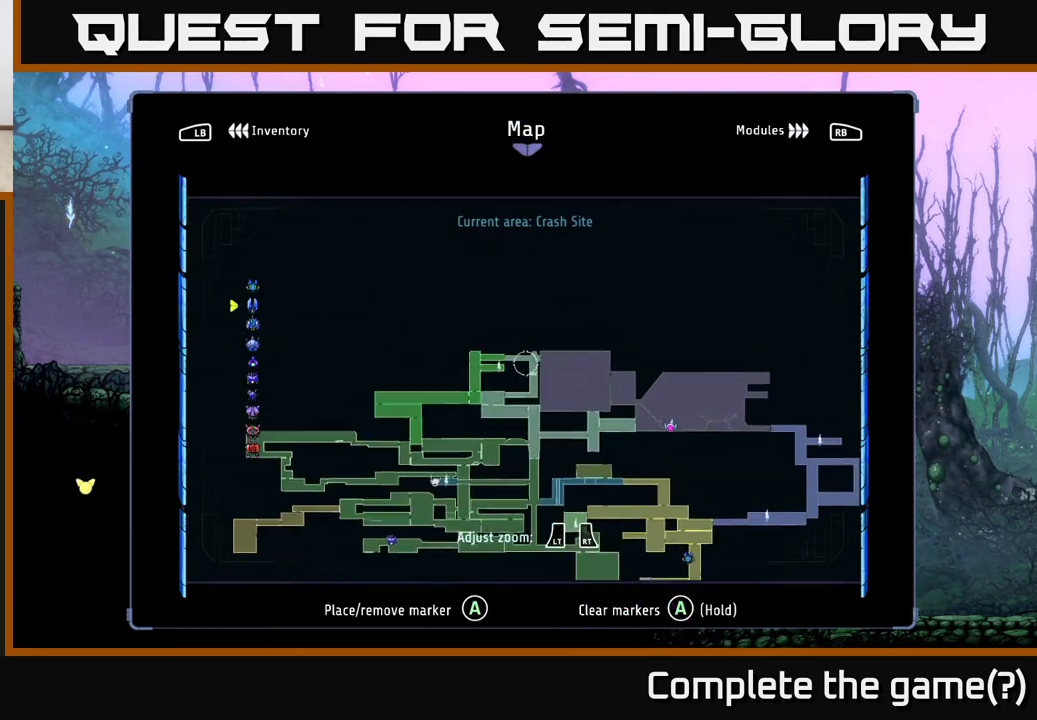
{"buttons": ["R2"], "left_stick": "center", "right_stick": "center", "events": [[150, "left_stick", "center"]]}
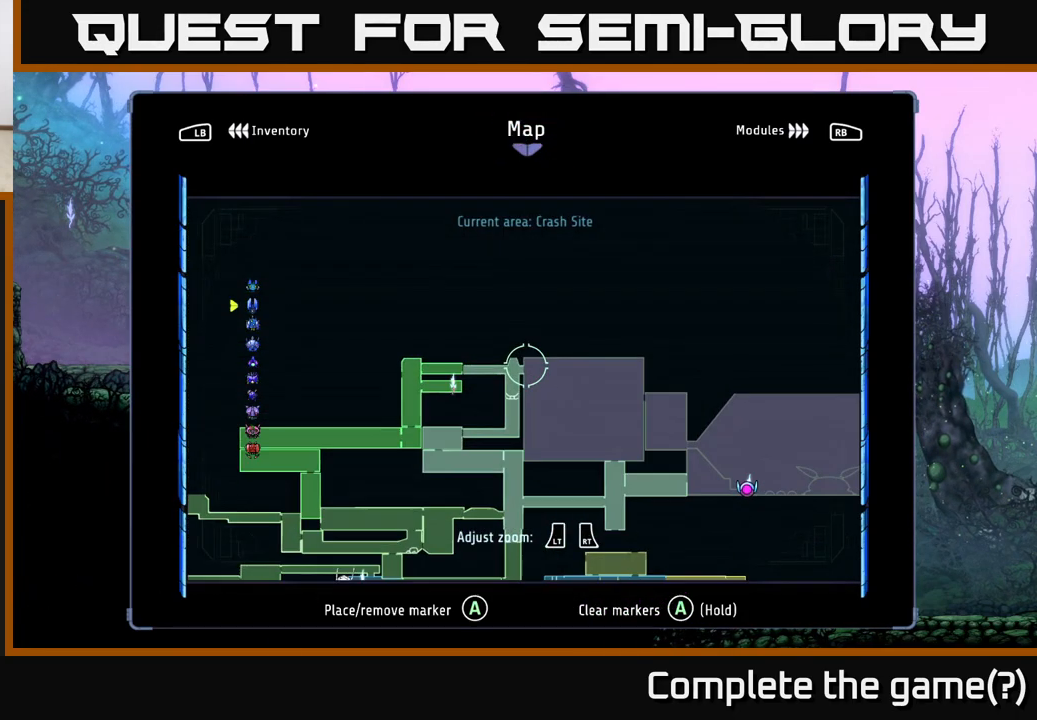
{"buttons": [], "left_stick": "down-right", "right_stick": "center", "events": [[17, "R2", "up"], [467, "left_stick", "down-right"]]}
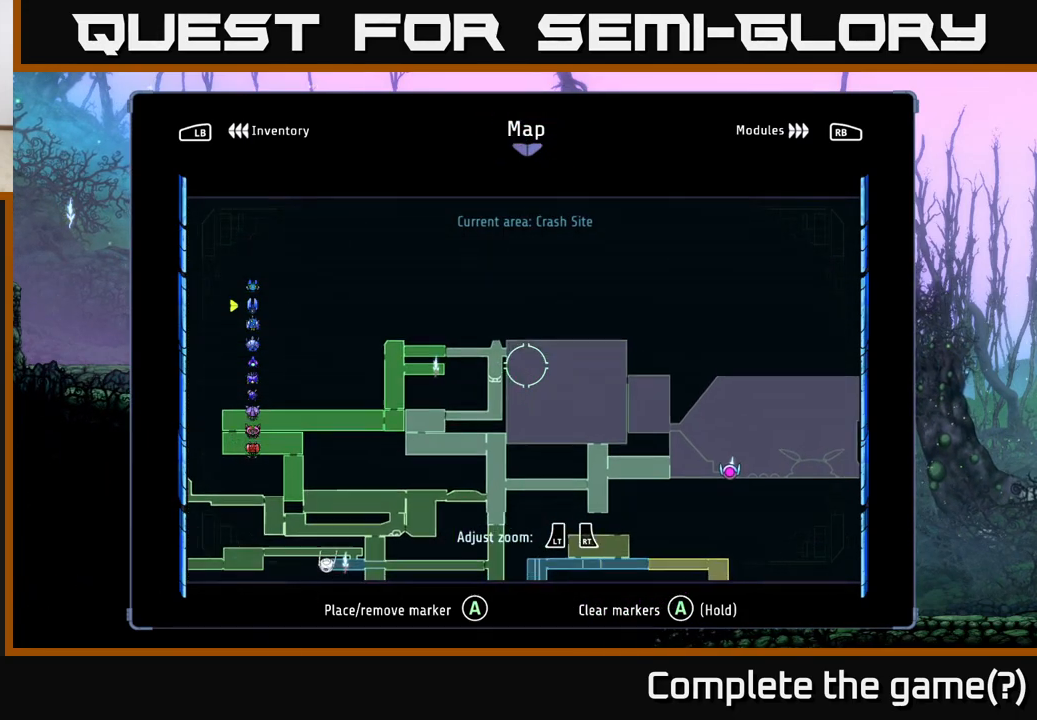
{"buttons": [], "left_stick": "center", "right_stick": "center", "events": [[200, "left_stick", "center"]]}
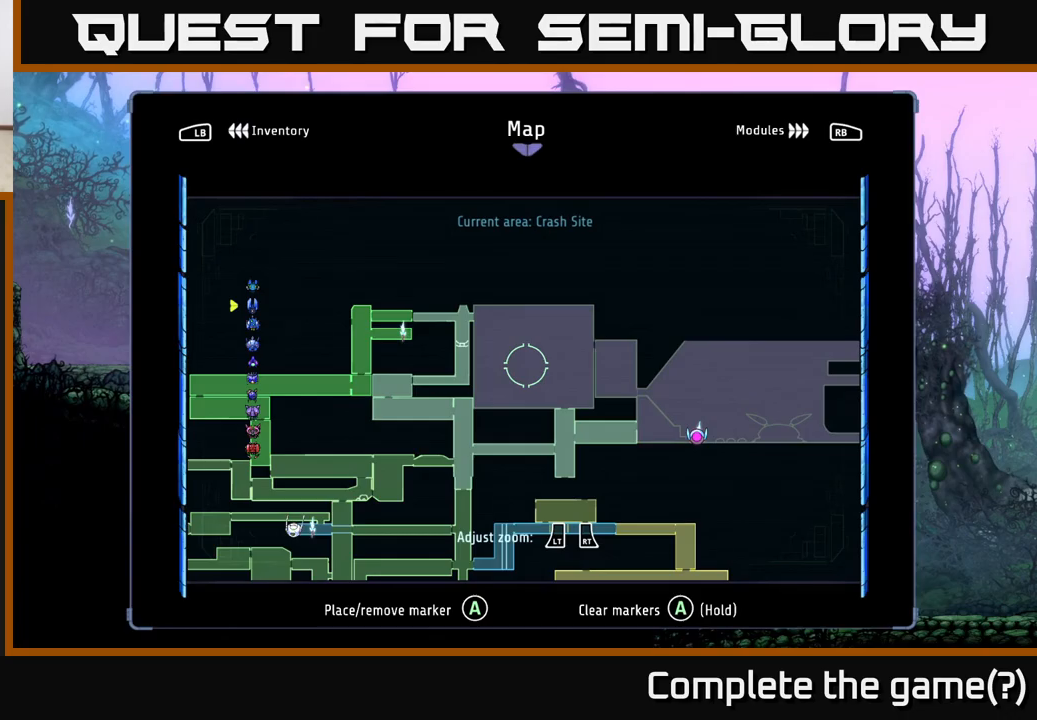
{"buttons": [], "left_stick": "center", "right_stick": "center", "events": [[400, "SELECT", "down"], [483, "SELECT", "up"]]}
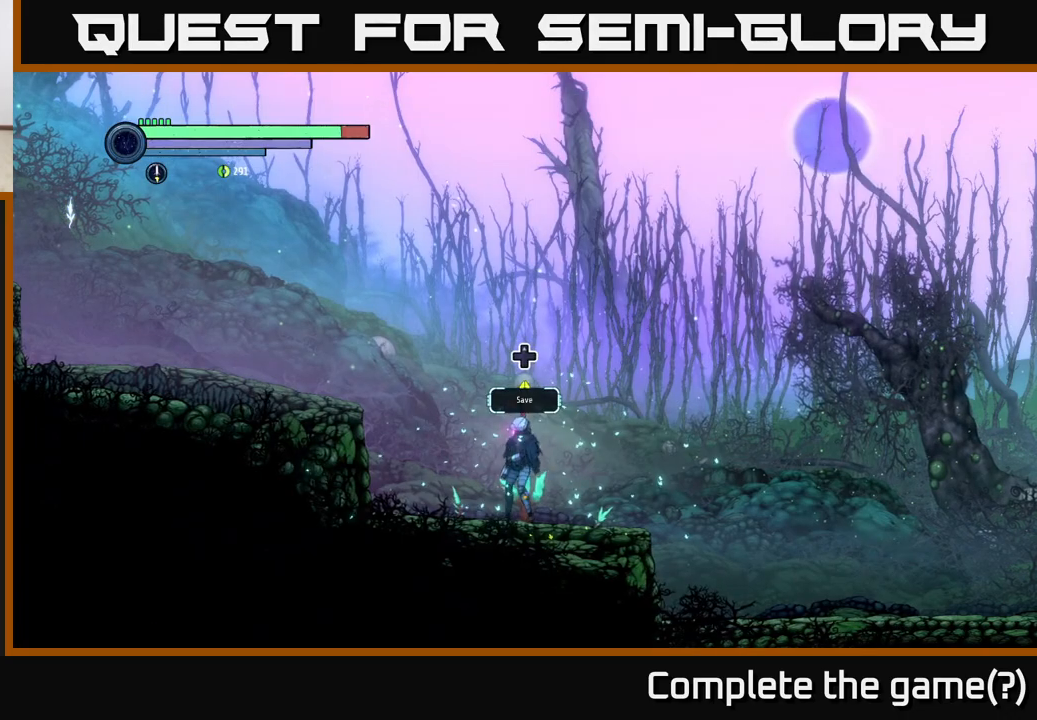
{"buttons": ["A"], "left_stick": "left", "right_stick": "center", "events": [[17, "left_stick", "left"], [250, "R1", "down"], [267, "R2", "down"], [450, "A", "down"], [467, "R1", "up"], [483, "R2", "up"]]}
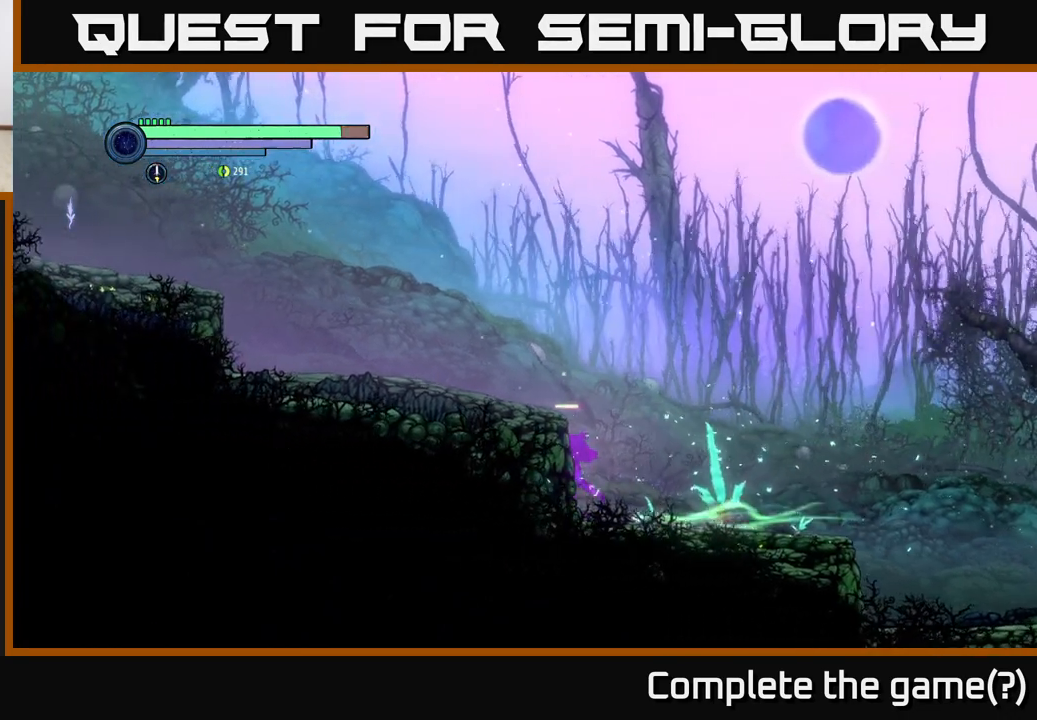
{"buttons": ["A"], "left_stick": "left", "right_stick": "center", "events": [[183, "A", "up"], [267, "A", "down"]]}
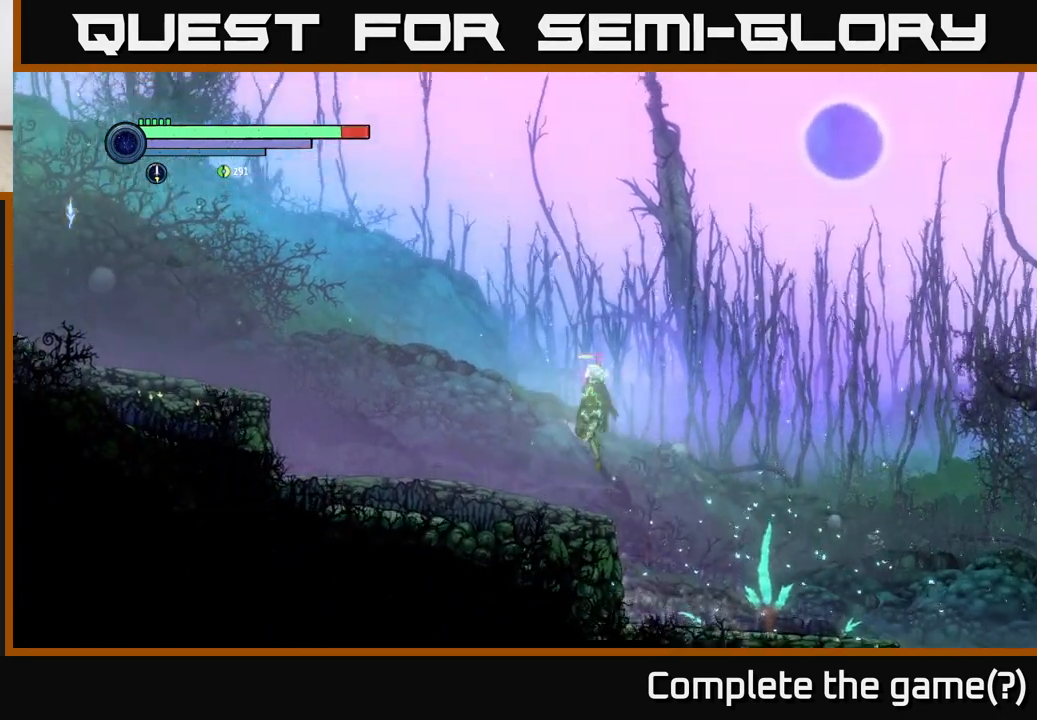
{"buttons": ["R2"], "left_stick": "left", "right_stick": "center", "events": [[17, "A", "up"], [133, "R2", "down"]]}
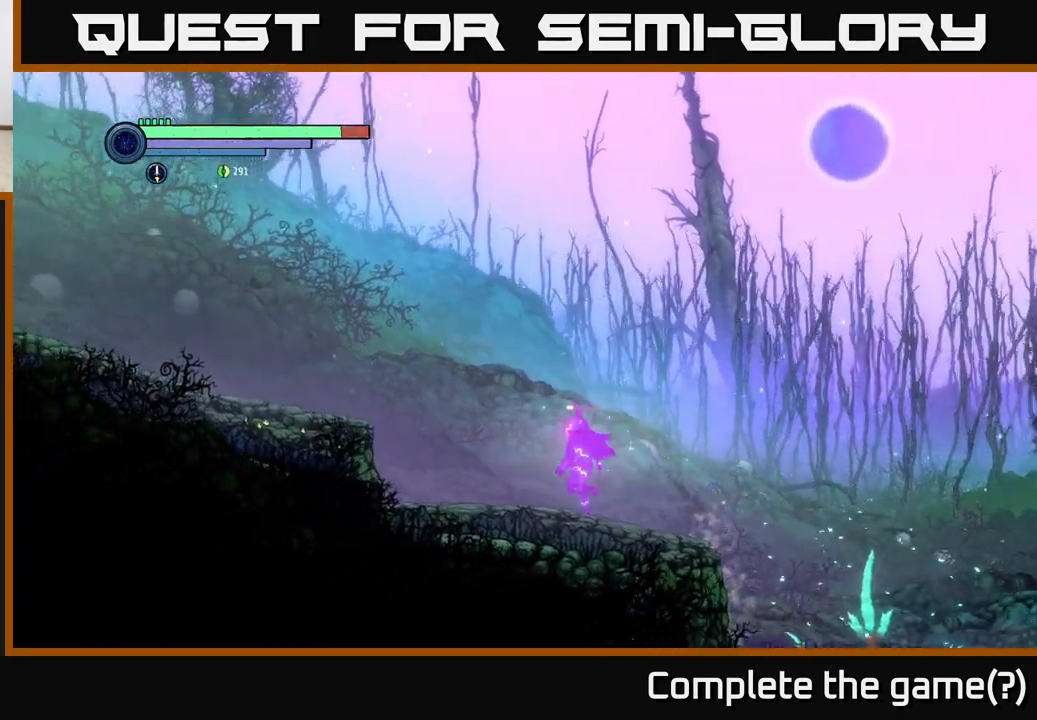
{"buttons": ["A", "R2"], "left_stick": "left", "right_stick": "center", "events": [[300, "A", "down"]]}
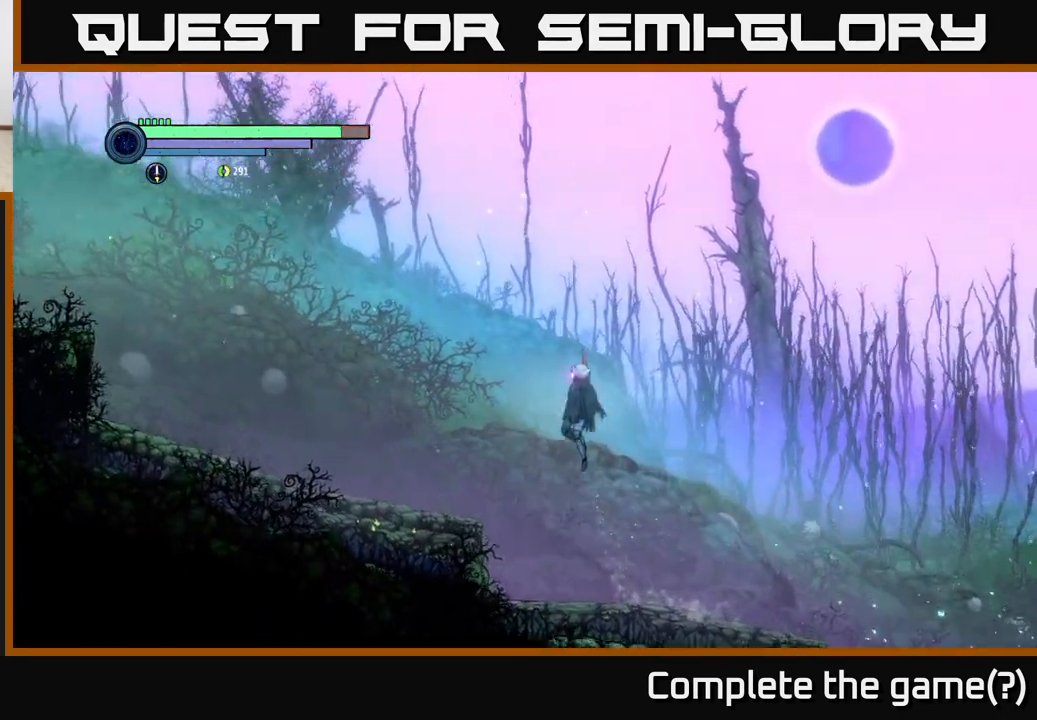
{"buttons": ["R2"], "left_stick": "left", "right_stick": "center", "events": [[133, "A", "up"]]}
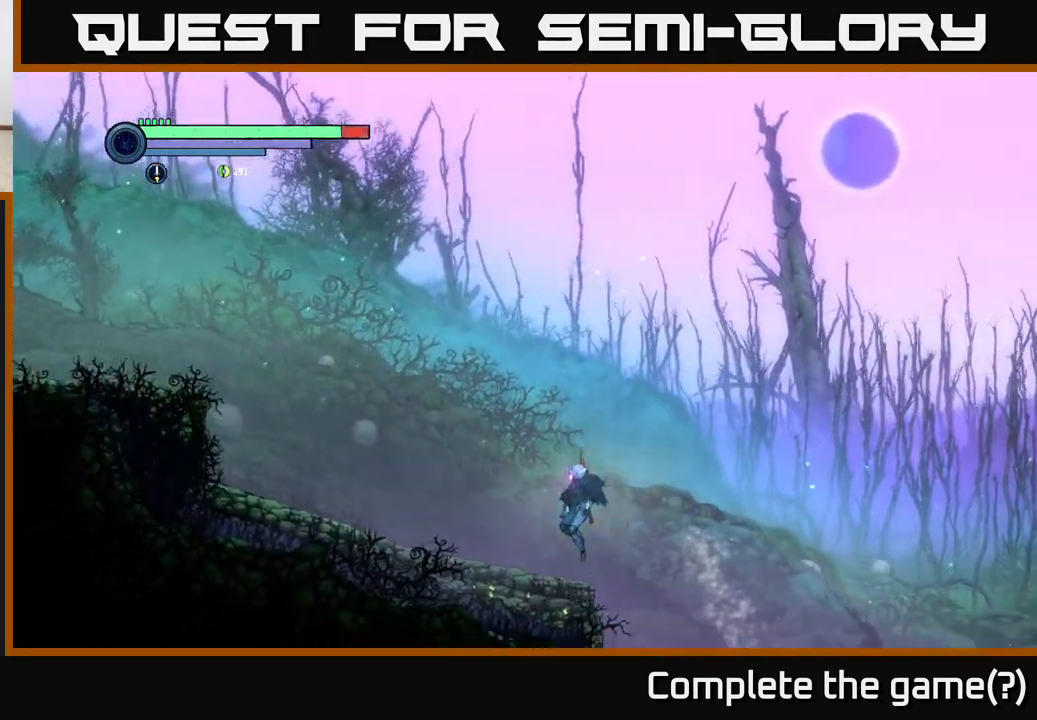
{"buttons": ["A", "R2"], "left_stick": "left", "right_stick": "center", "events": [[167, "R1", "down"], [350, "R1", "up"], [483, "A", "down"]]}
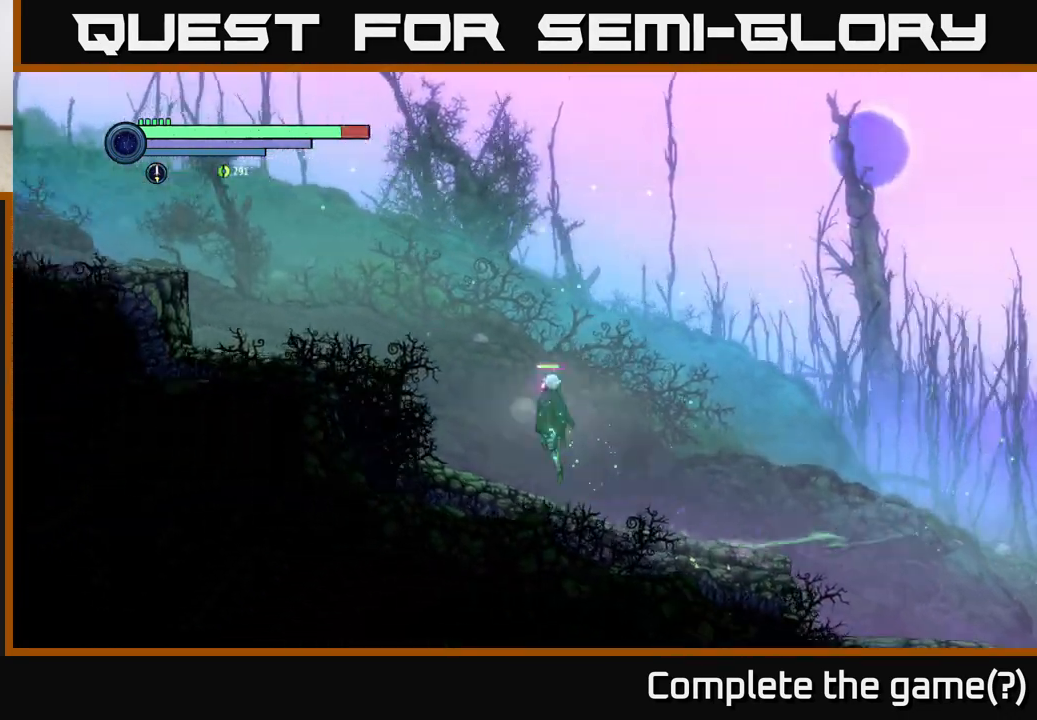
{"buttons": ["R2"], "left_stick": "left", "right_stick": "center", "events": [[483, "A", "up"]]}
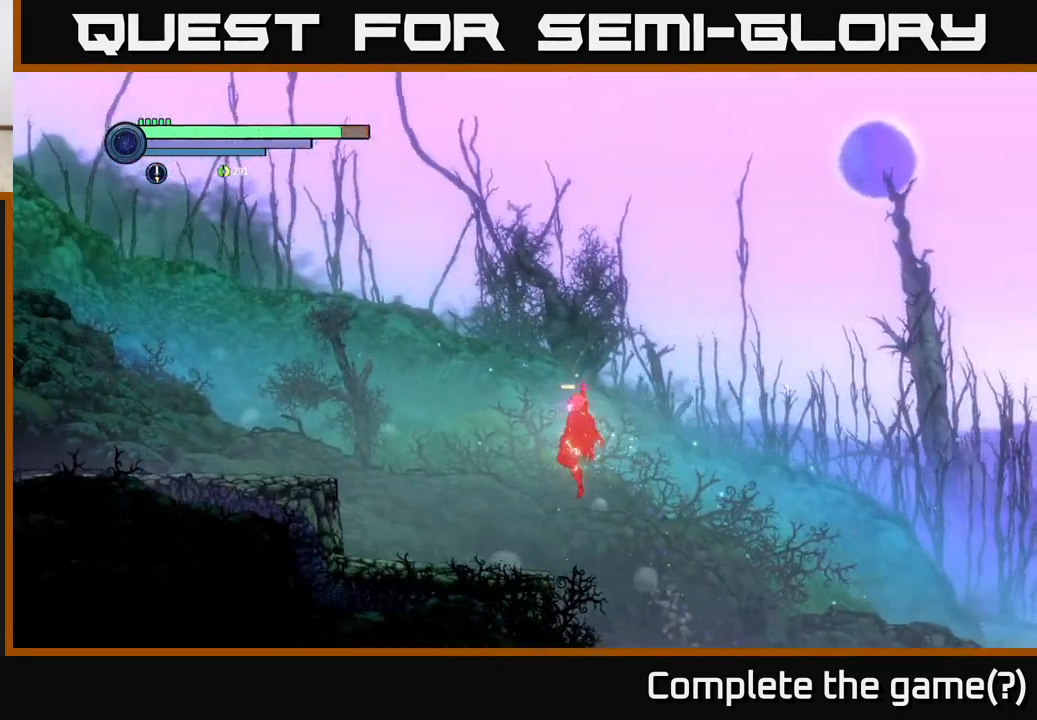
{"buttons": ["A", "R2"], "left_stick": "left", "right_stick": "center", "events": [[417, "A", "down"]]}
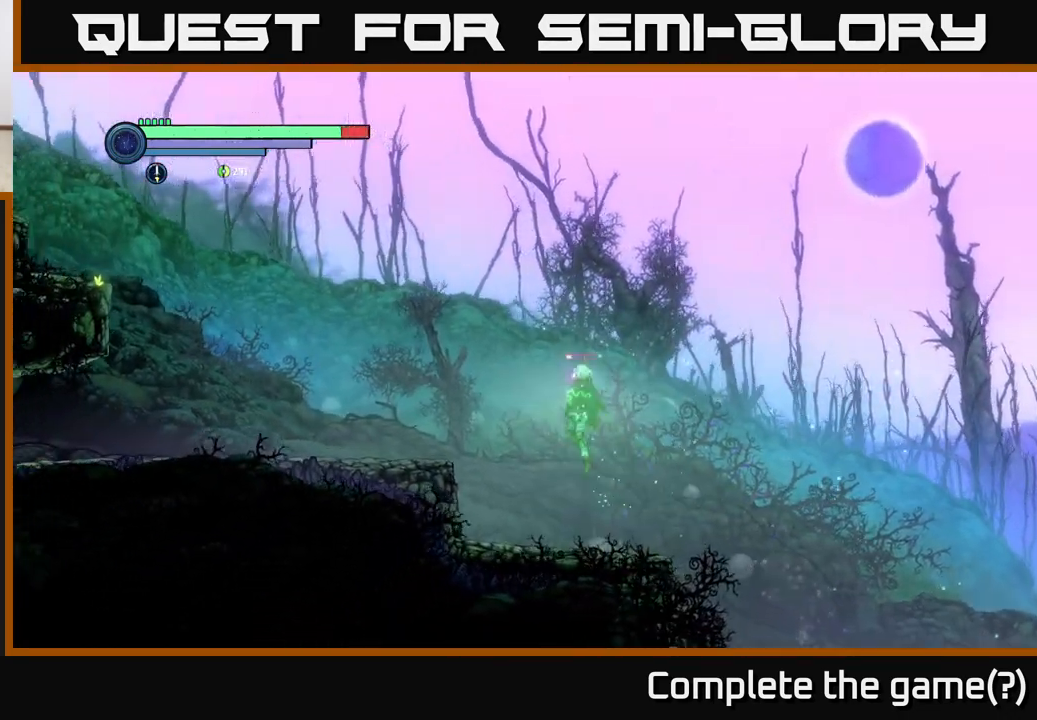
{"buttons": ["R2"], "left_stick": "left", "right_stick": "center", "events": [[150, "A", "up"], [183, "R1", "down"], [450, "R1", "up"]]}
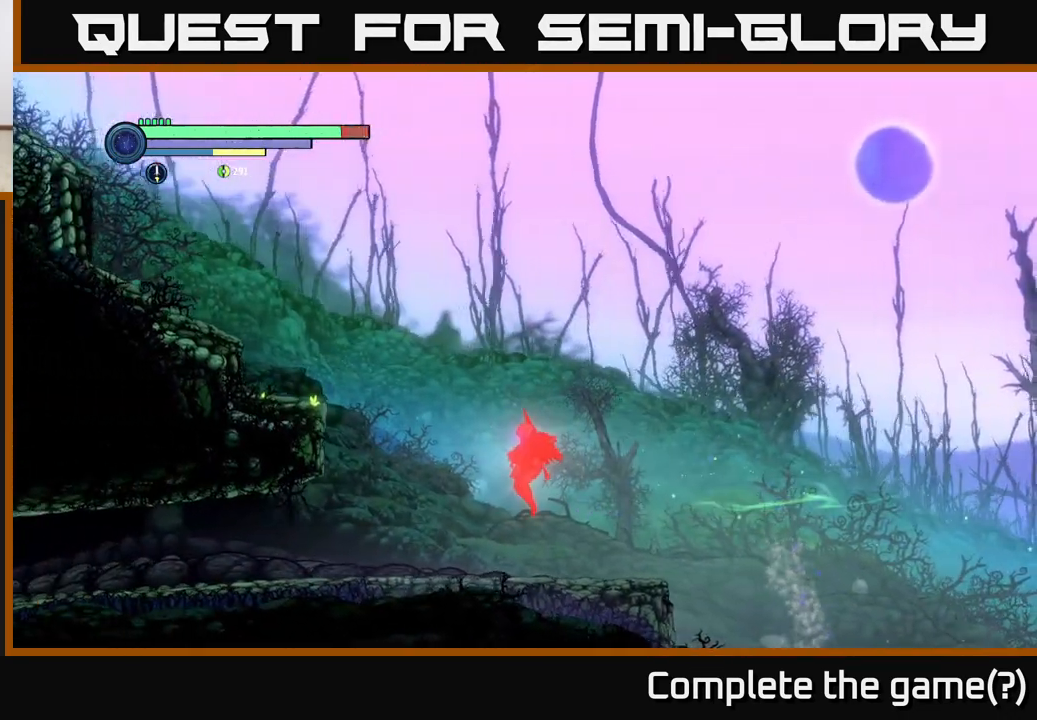
{"buttons": [], "left_stick": "left", "right_stick": "center", "events": [[333, "R2", "up"]]}